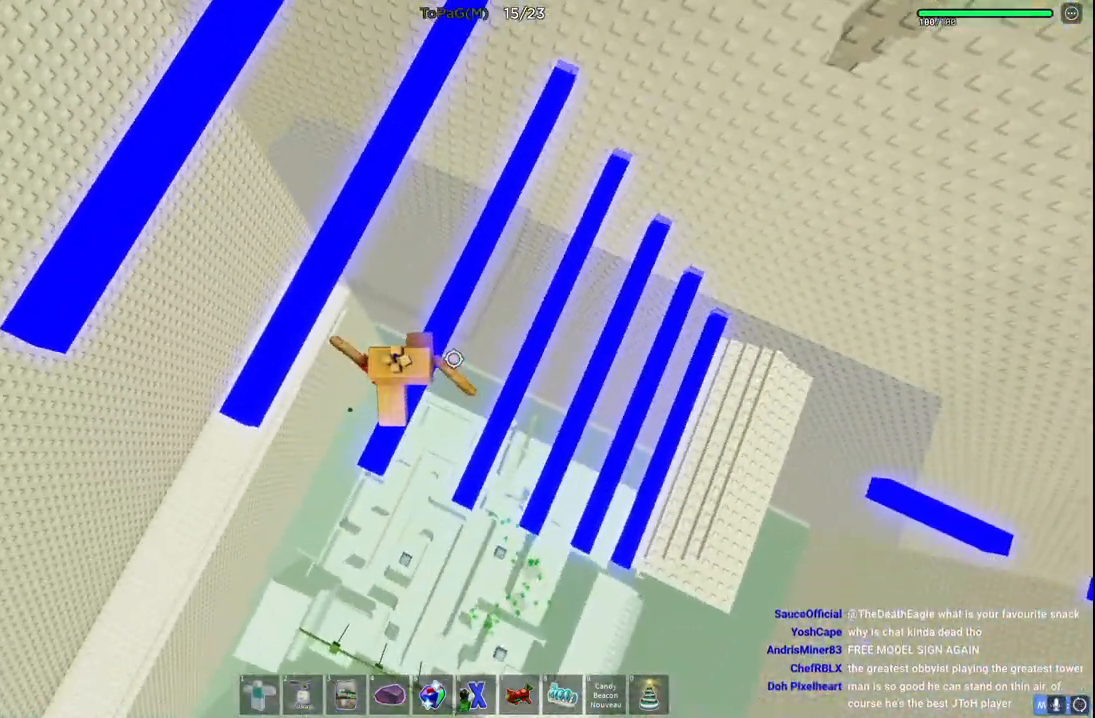
Gameplay with keyboard; each line is a JSON object with the keys held at the frame after it. "events" lists presses ("down") and releases ("up") of "a", "ctrl", "d", "e", "q", "s", "shift", "space" and "w" between this image and that frame as [ms after this image, input, new state], when the widget could be followed in between. No other keys are recorded. Mouse input is not recorded.
{"keys": [], "events": []}
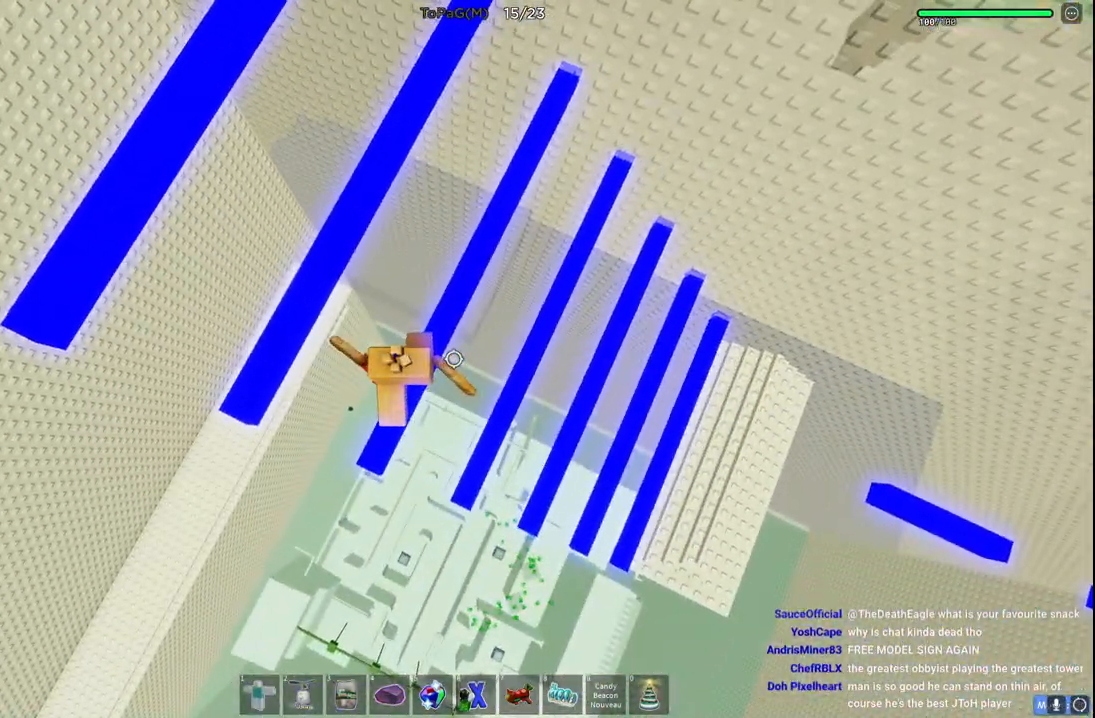
{"keys": ["space", "w"], "events": [[233, "w", "down"], [283, "space", "down"]]}
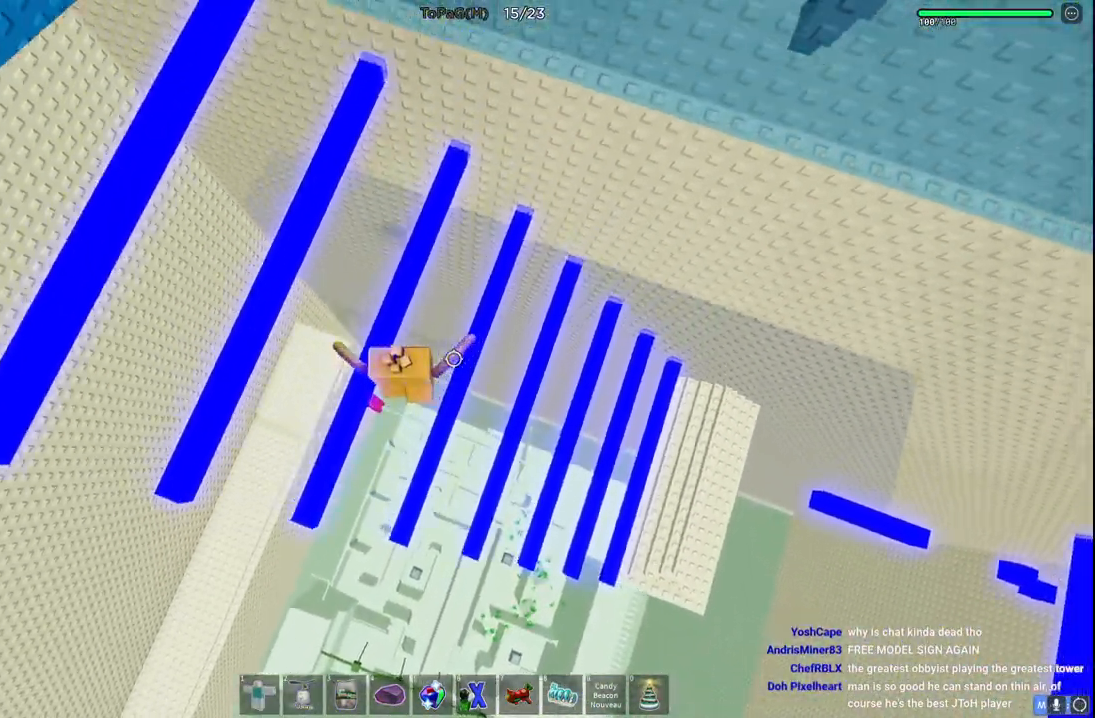
{"keys": ["space", "w"], "events": [[16, "space", "up"], [300, "space", "down"]]}
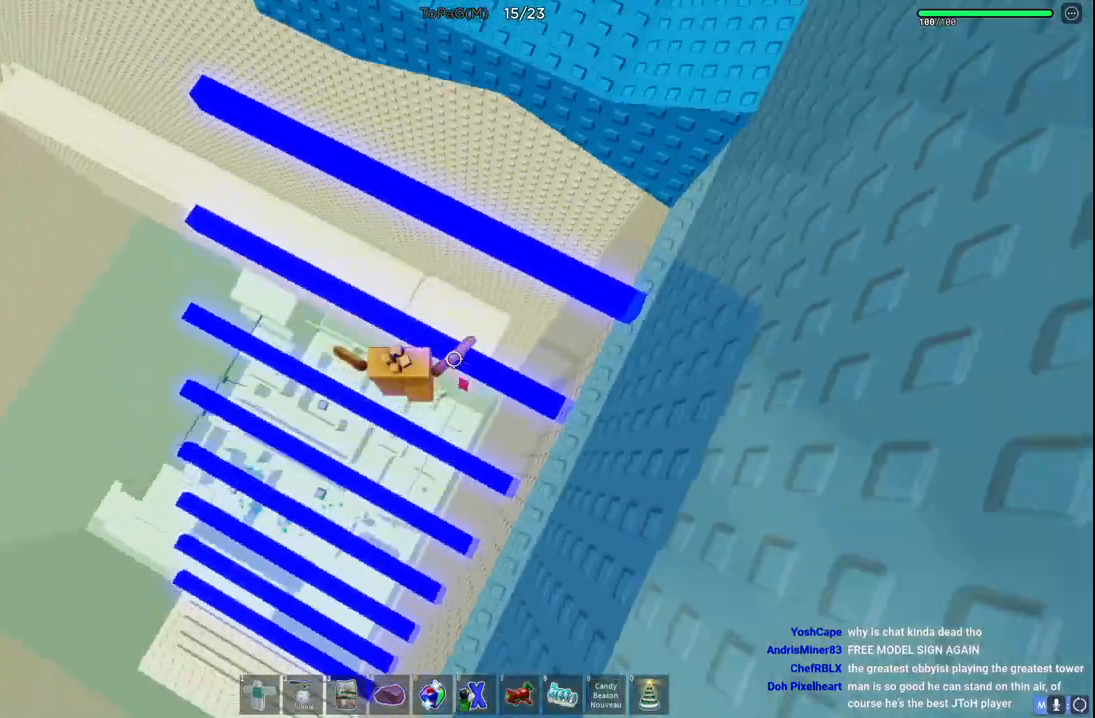
{"keys": ["space", "w"], "events": [[33, "space", "up"], [300, "space", "down"]]}
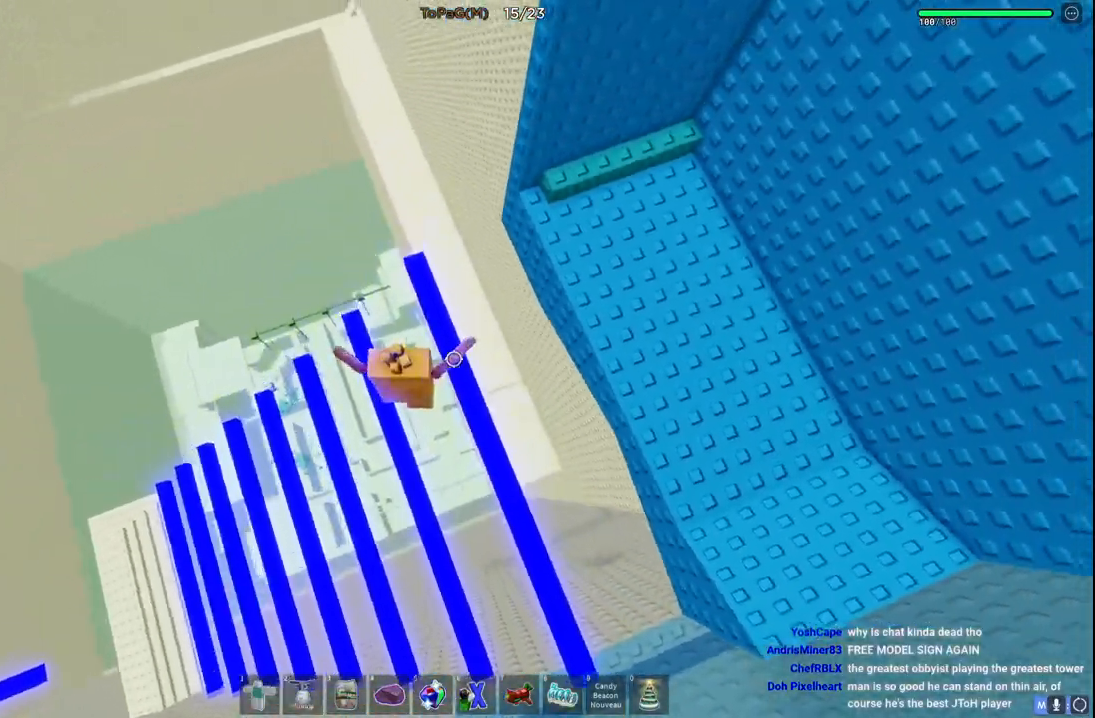
{"keys": ["d", "space", "w"], "events": [[16, "space", "up"], [233, "d", "down"], [300, "space", "down"]]}
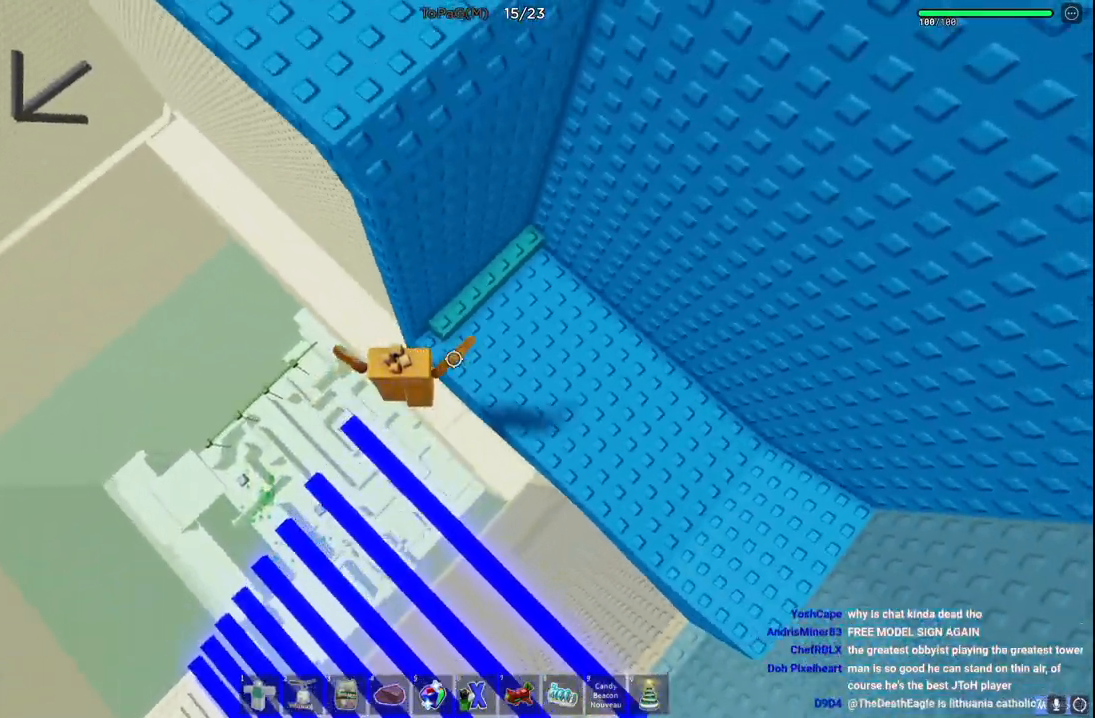
{"keys": ["w"], "events": [[16, "space", "up"], [350, "w", "up"], [366, "d", "up"], [500, "w", "down"]]}
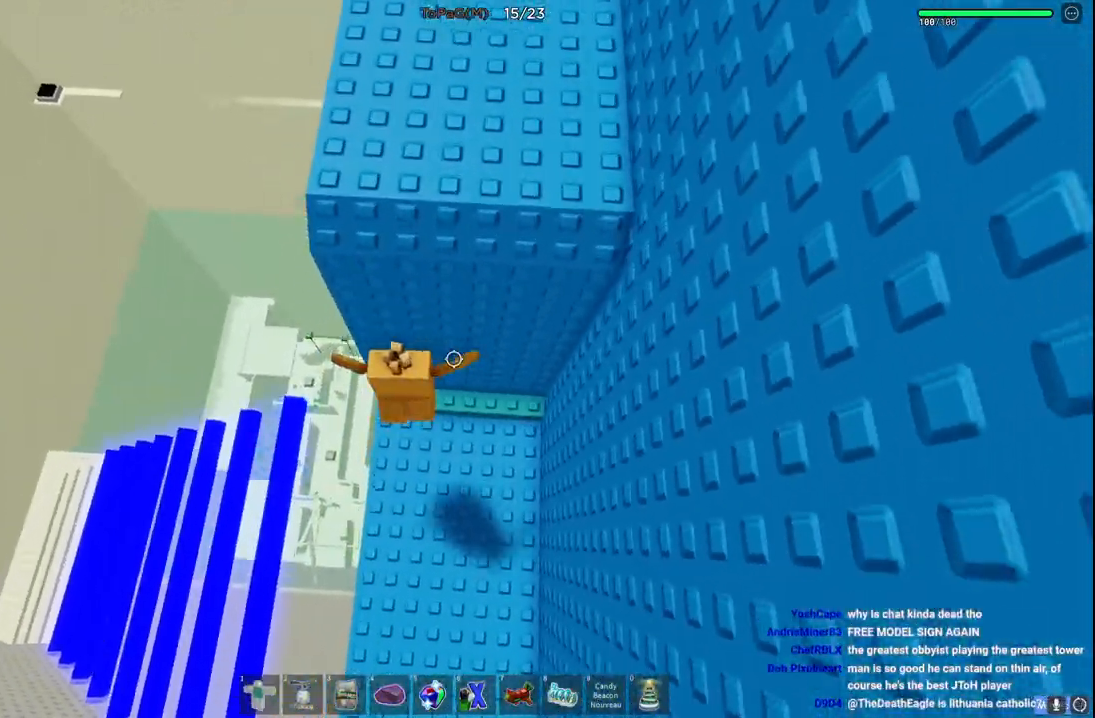
{"keys": ["d", "w"], "events": [[233, "d", "down"], [283, "w", "up"], [400, "w", "down"]]}
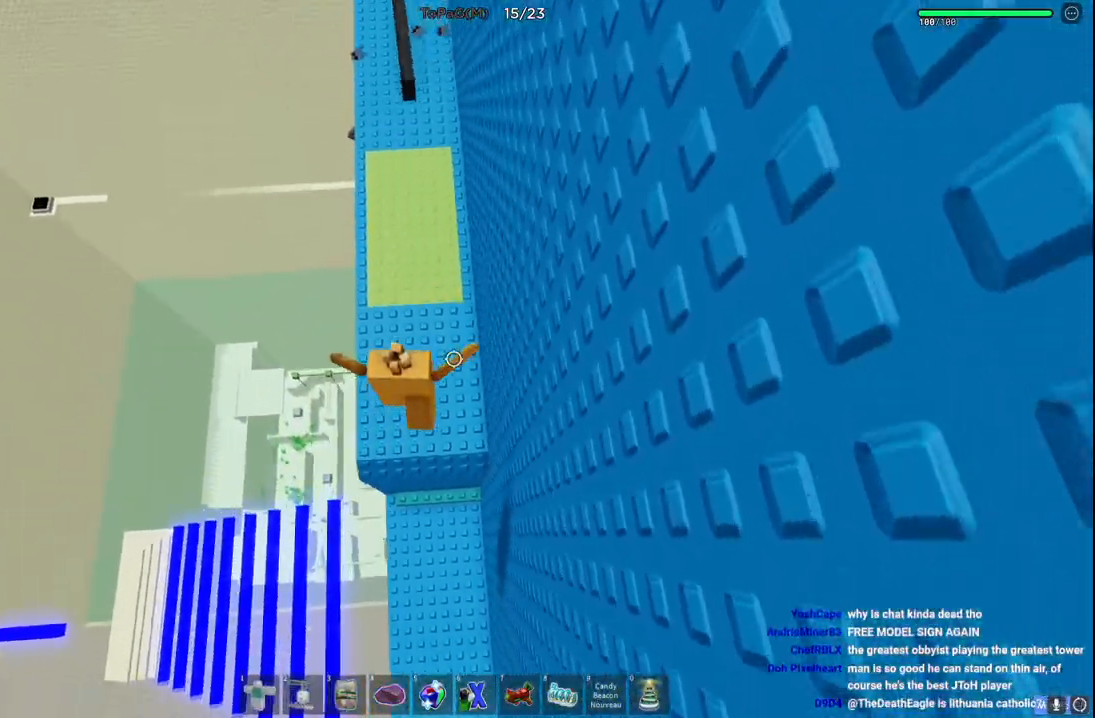
{"keys": ["w"], "events": [[16, "d", "up"]]}
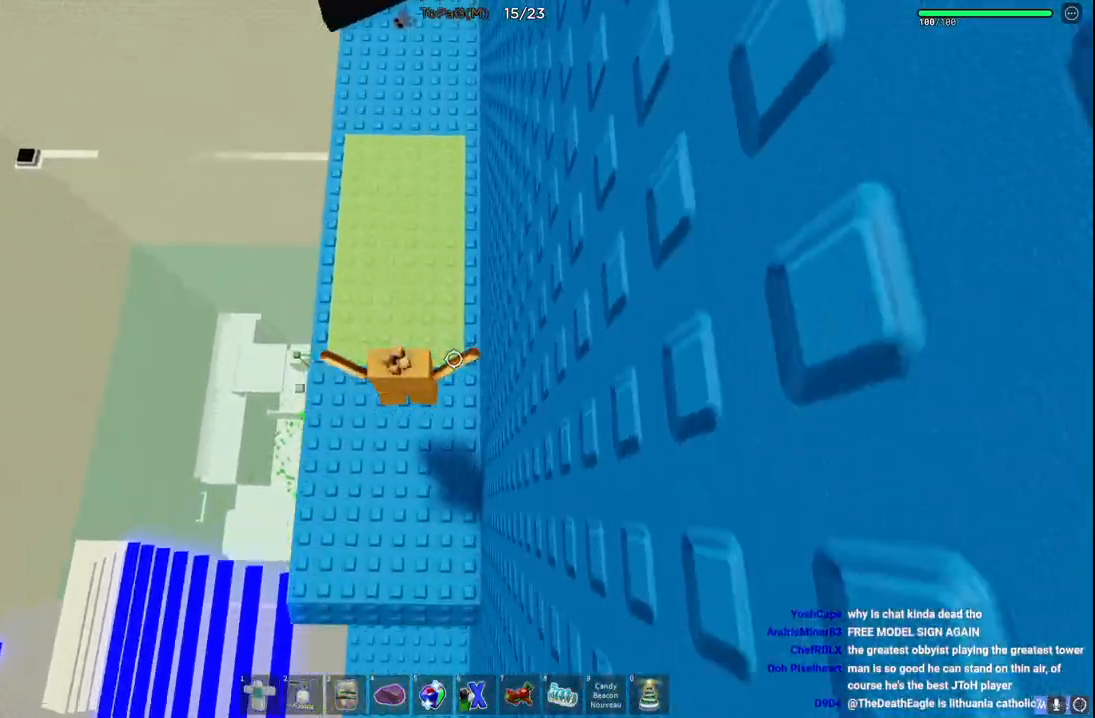
{"keys": ["w"], "events": []}
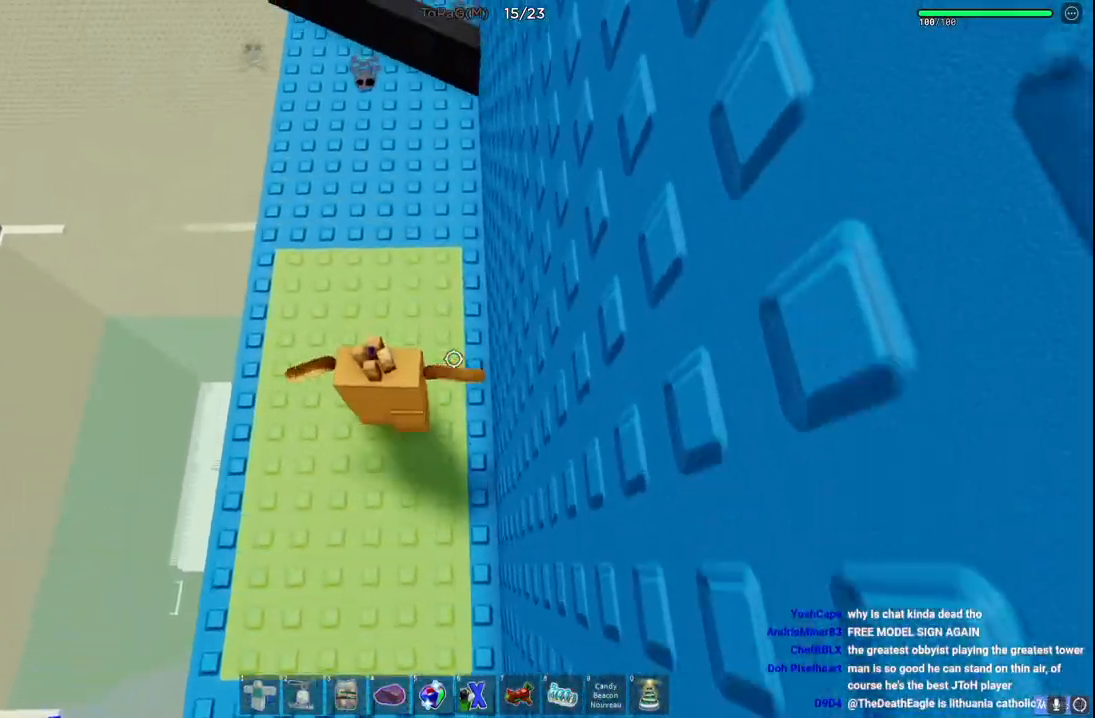
{"keys": ["space", "w"], "events": [[50, "a", "down"], [133, "a", "up"], [333, "space", "down"]]}
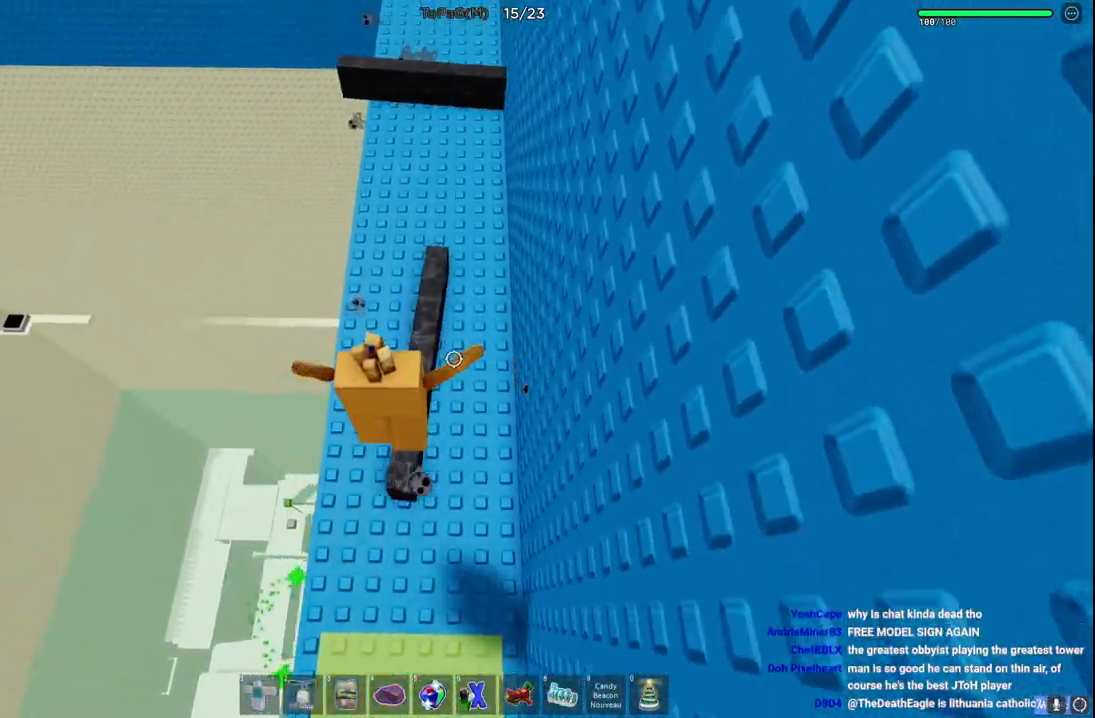
{"keys": ["space", "w"], "events": [[66, "space", "up"], [500, "space", "down"]]}
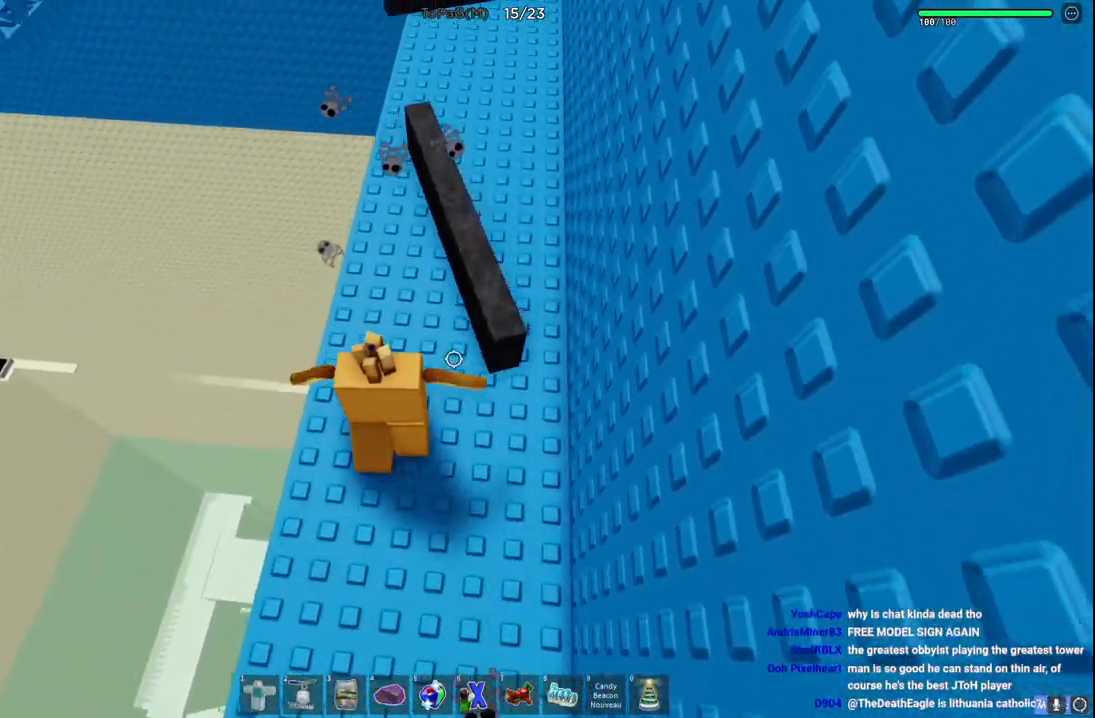
{"keys": ["w"], "events": [[183, "space", "up"]]}
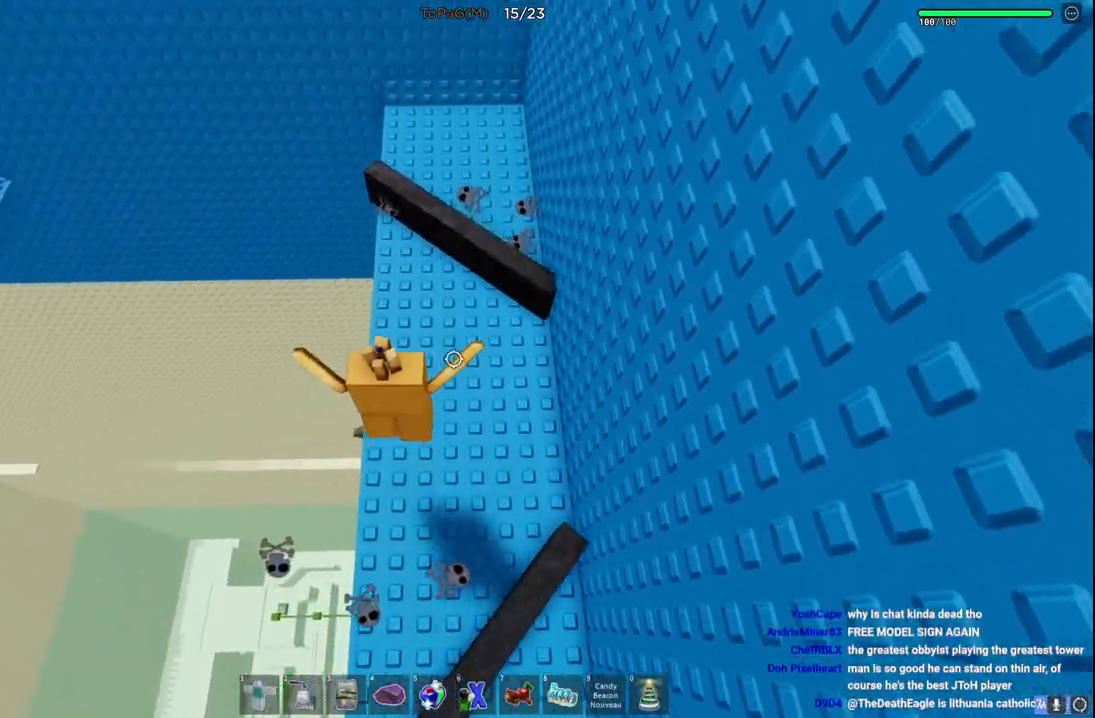
{"keys": ["space", "w"], "events": [[316, "space", "down"]]}
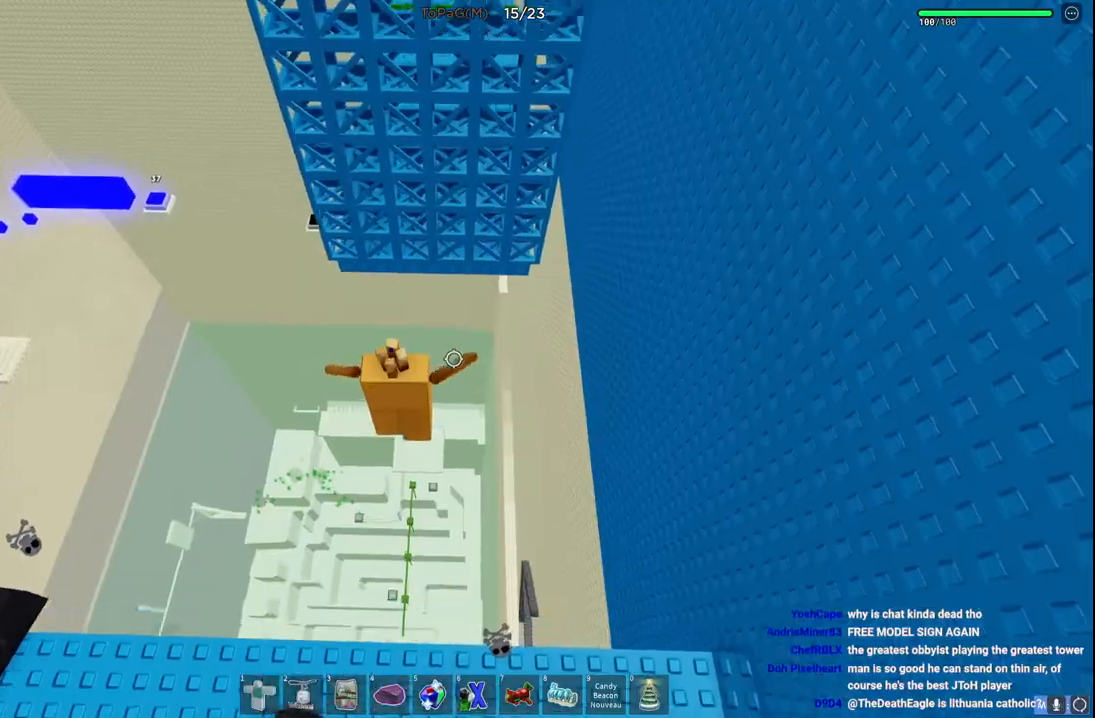
{"keys": ["w"], "events": [[16, "space", "up"]]}
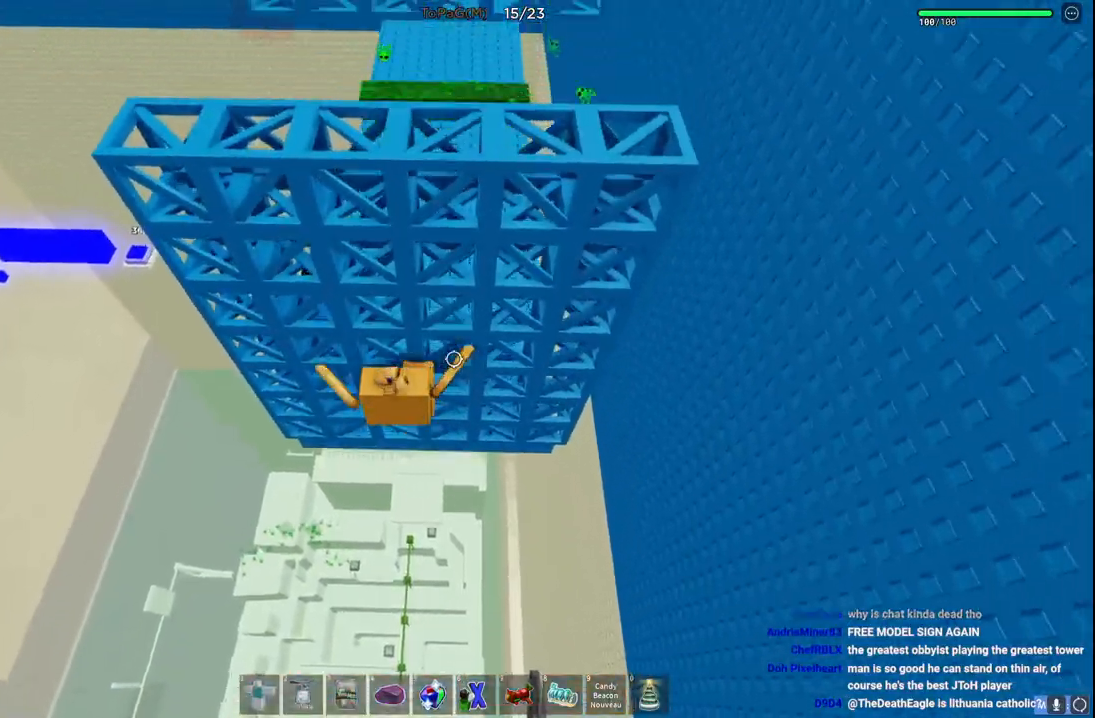
{"keys": ["w"], "events": []}
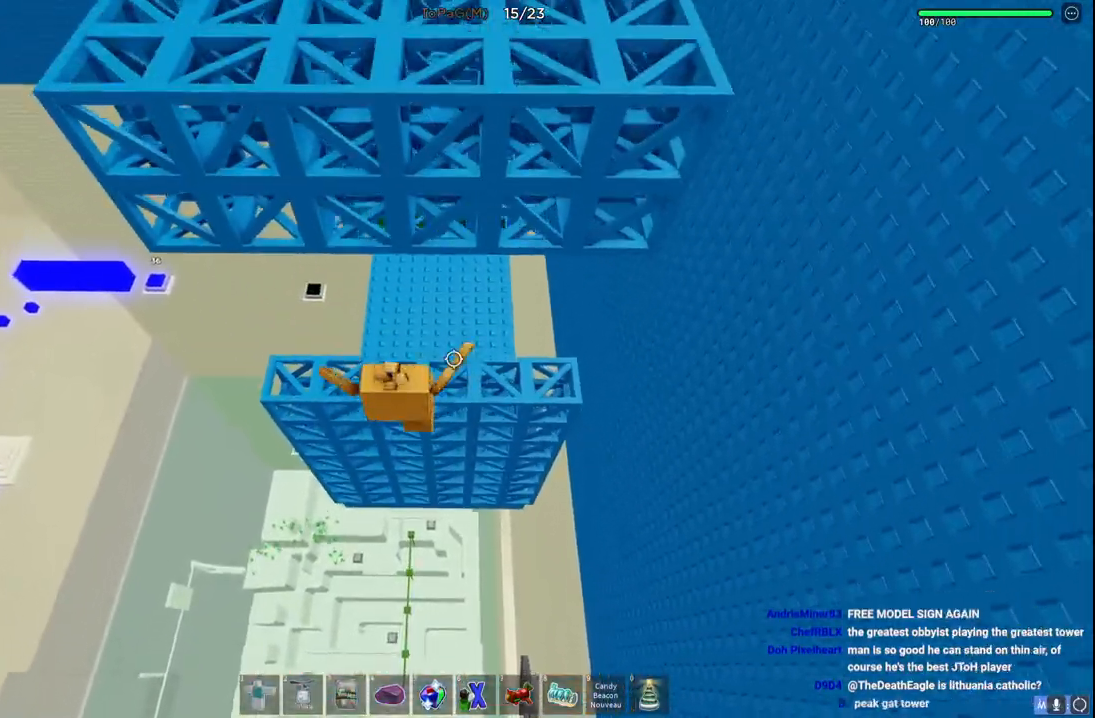
{"keys": ["w"], "events": [[216, "w", "up"], [366, "w", "down"]]}
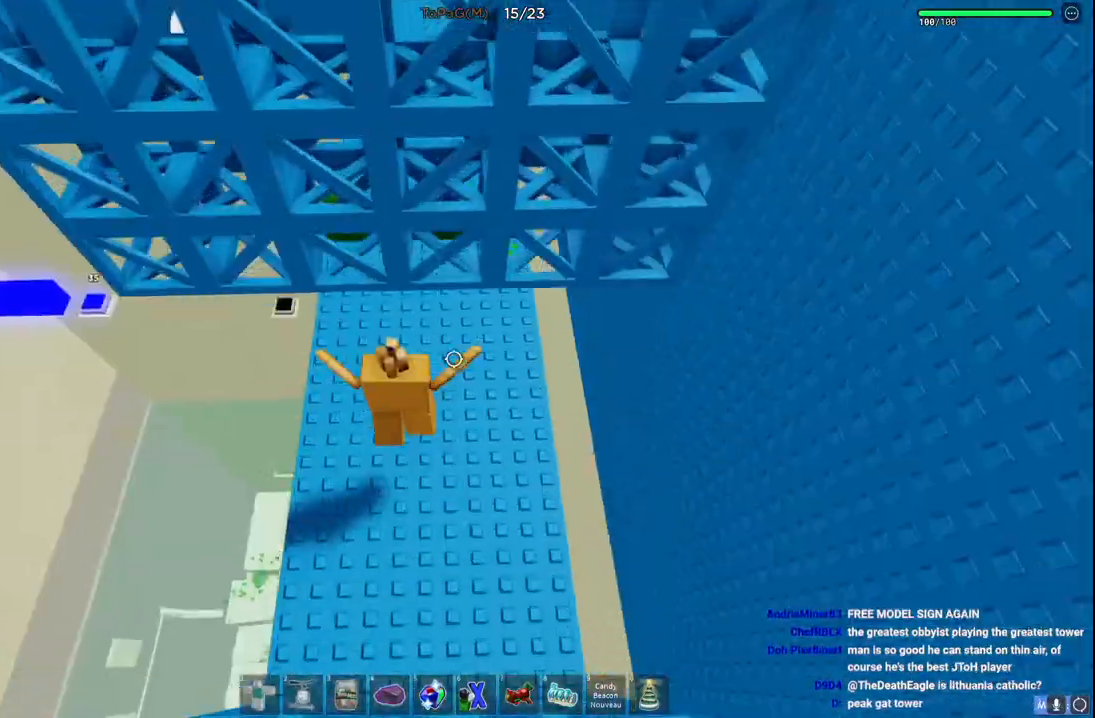
{"keys": ["w"], "events": []}
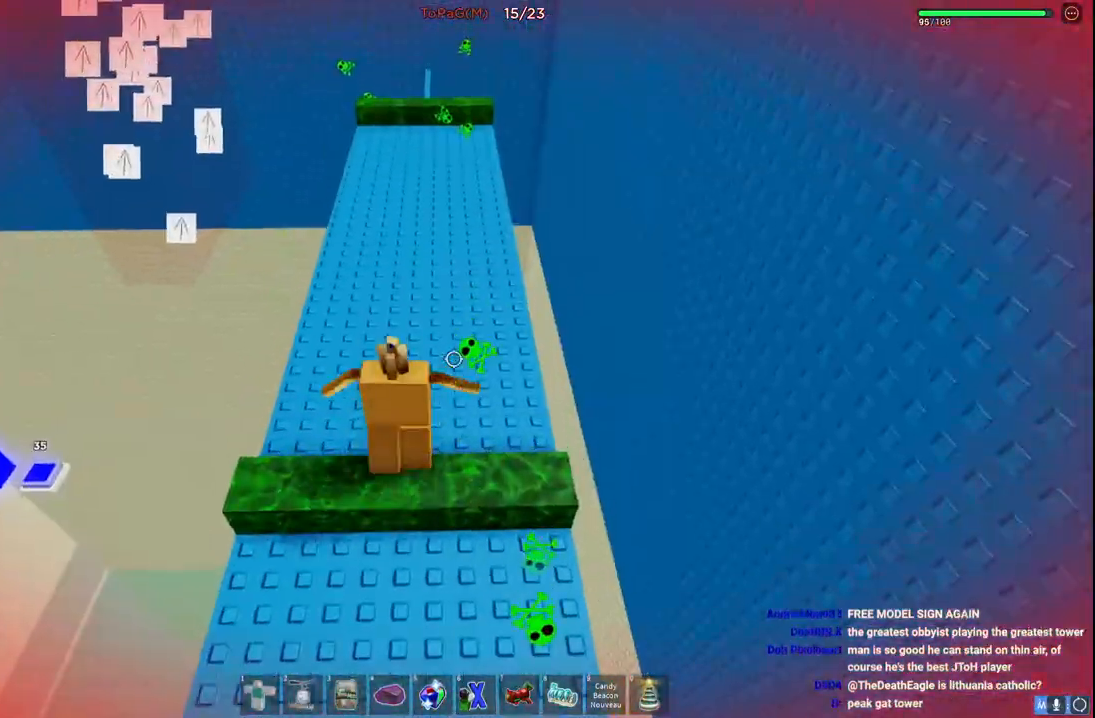
{"keys": ["w"], "events": []}
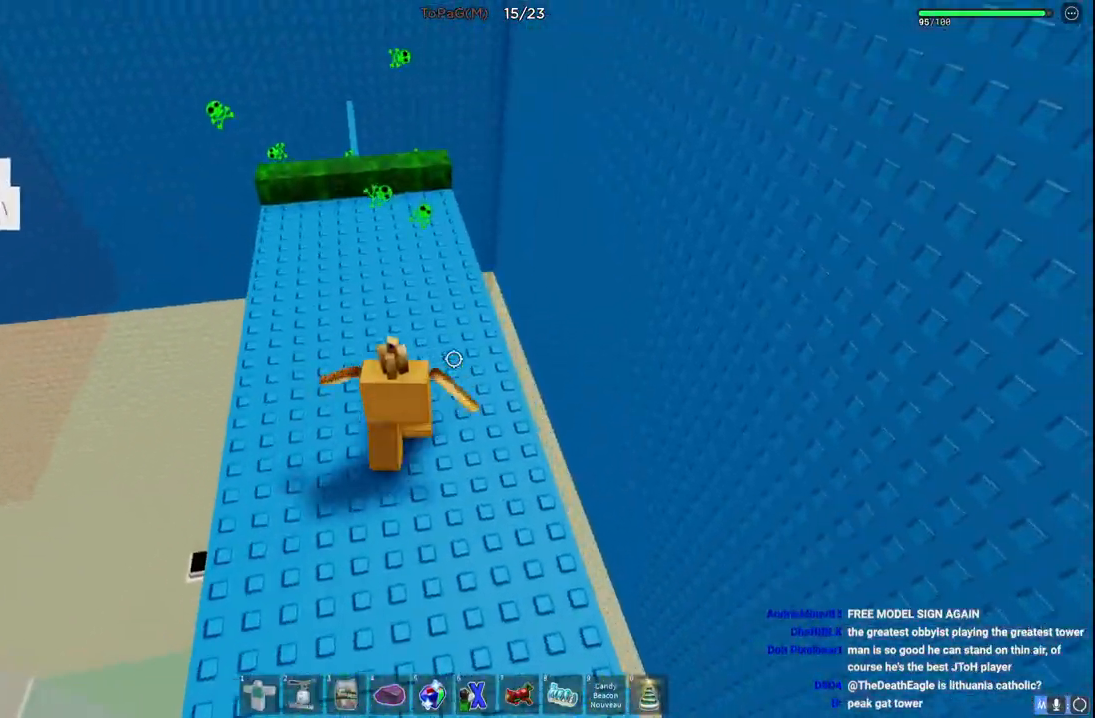
{"keys": ["space", "w"], "events": [[433, "space", "down"]]}
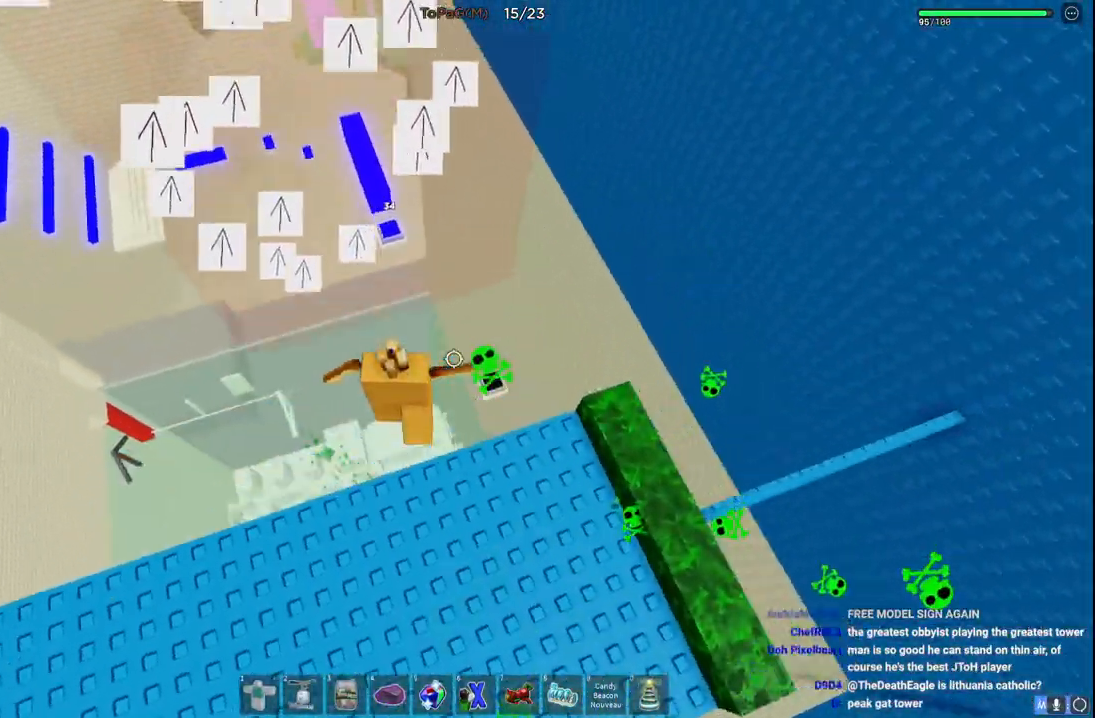
{"keys": [], "events": [[116, "space", "up"], [283, "w", "up"]]}
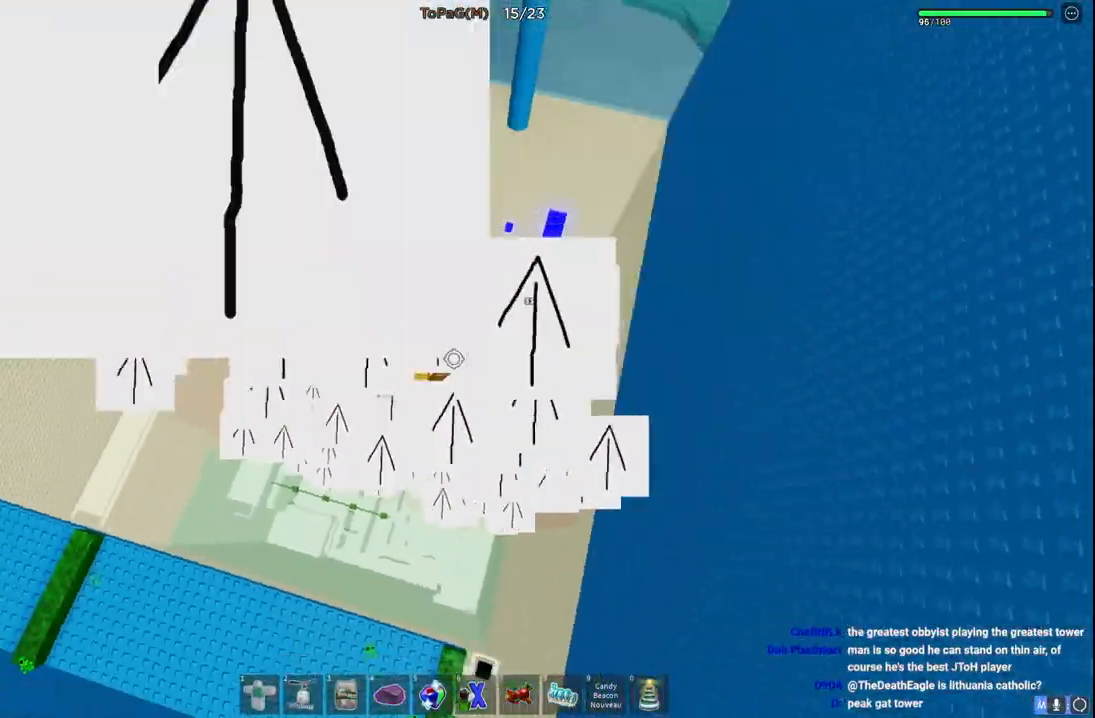
{"keys": [], "events": []}
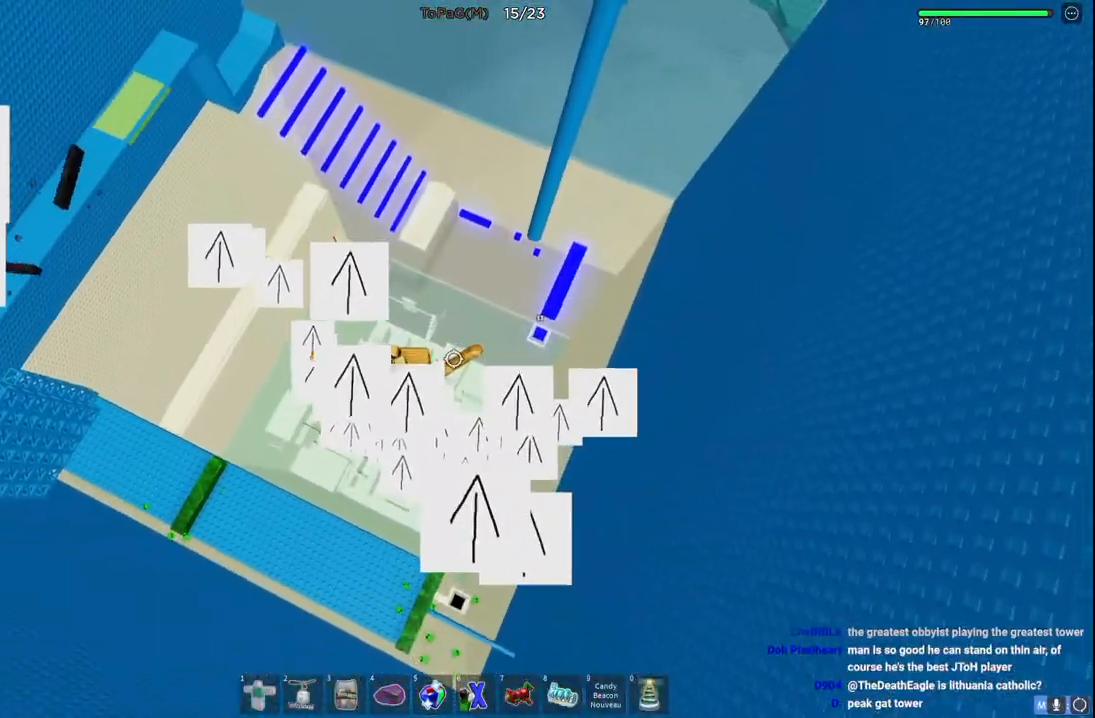
{"keys": [], "events": []}
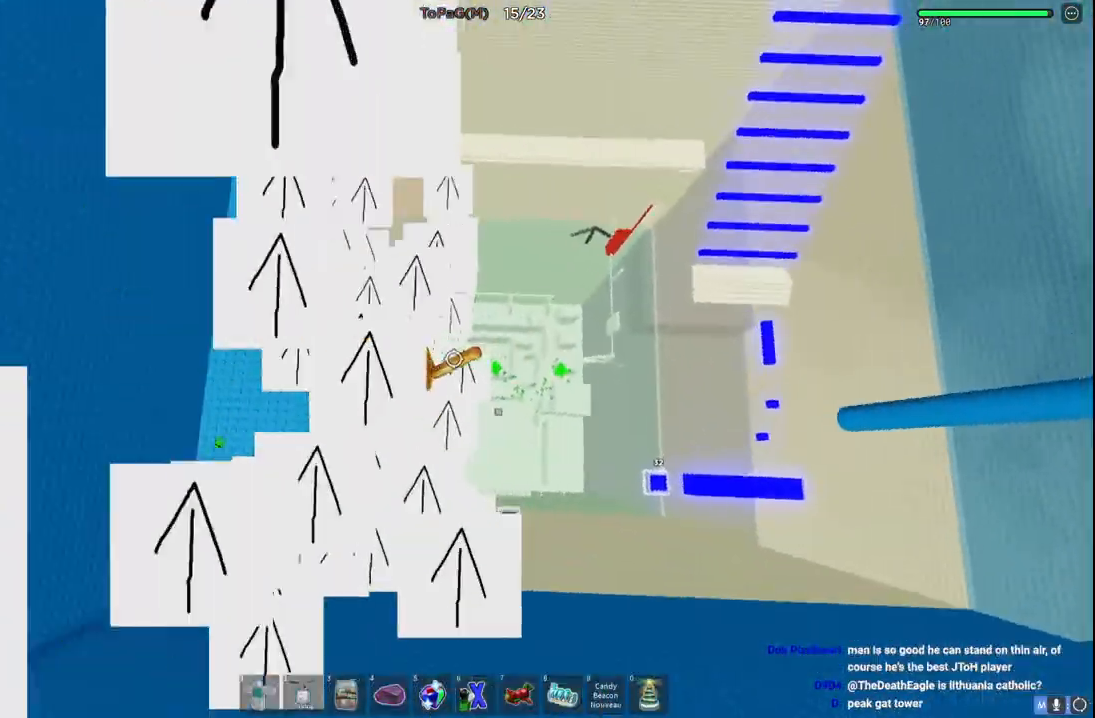
{"keys": [], "events": []}
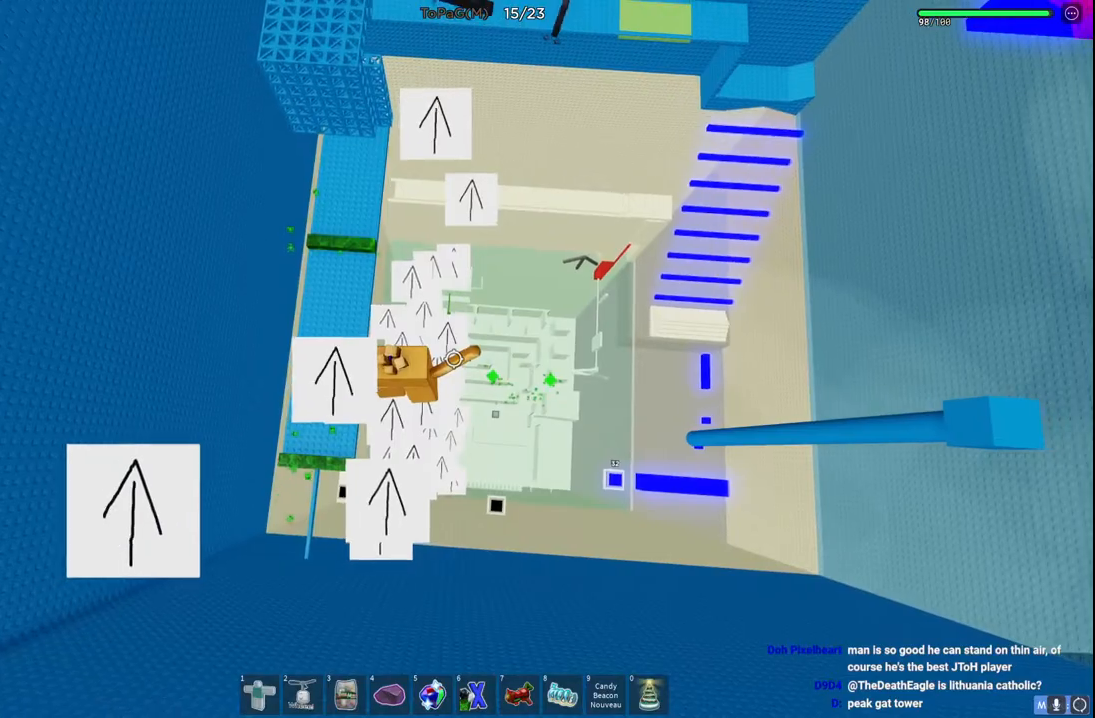
{"keys": ["d"], "events": [[466, "d", "down"]]}
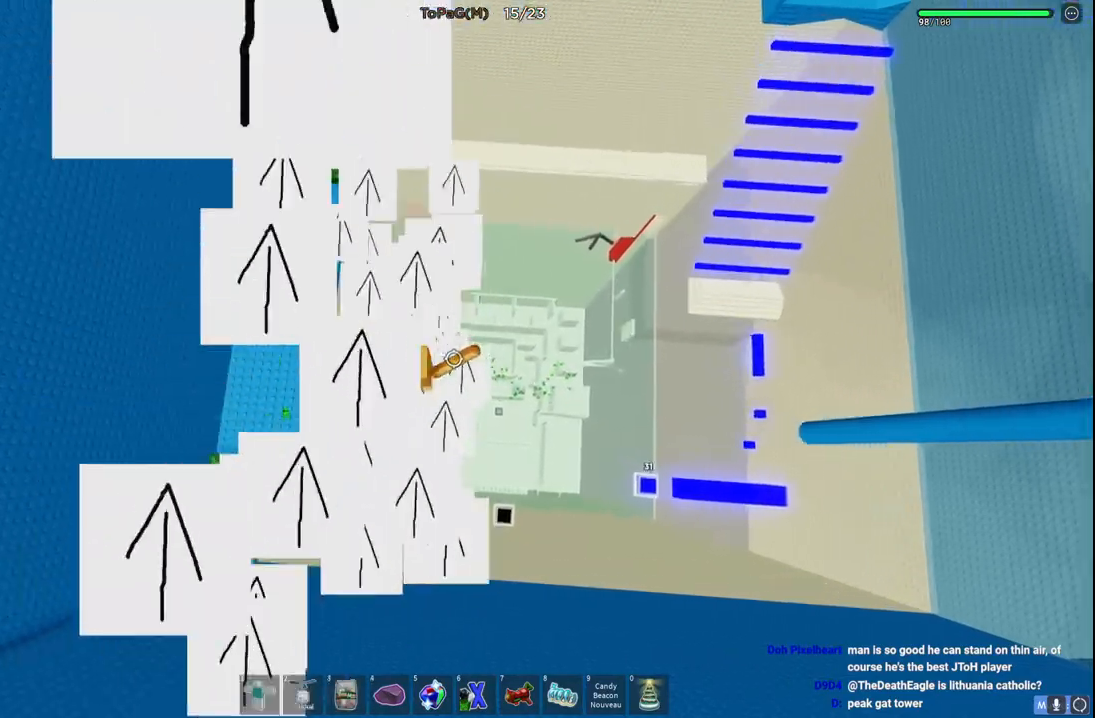
{"keys": ["d"], "events": []}
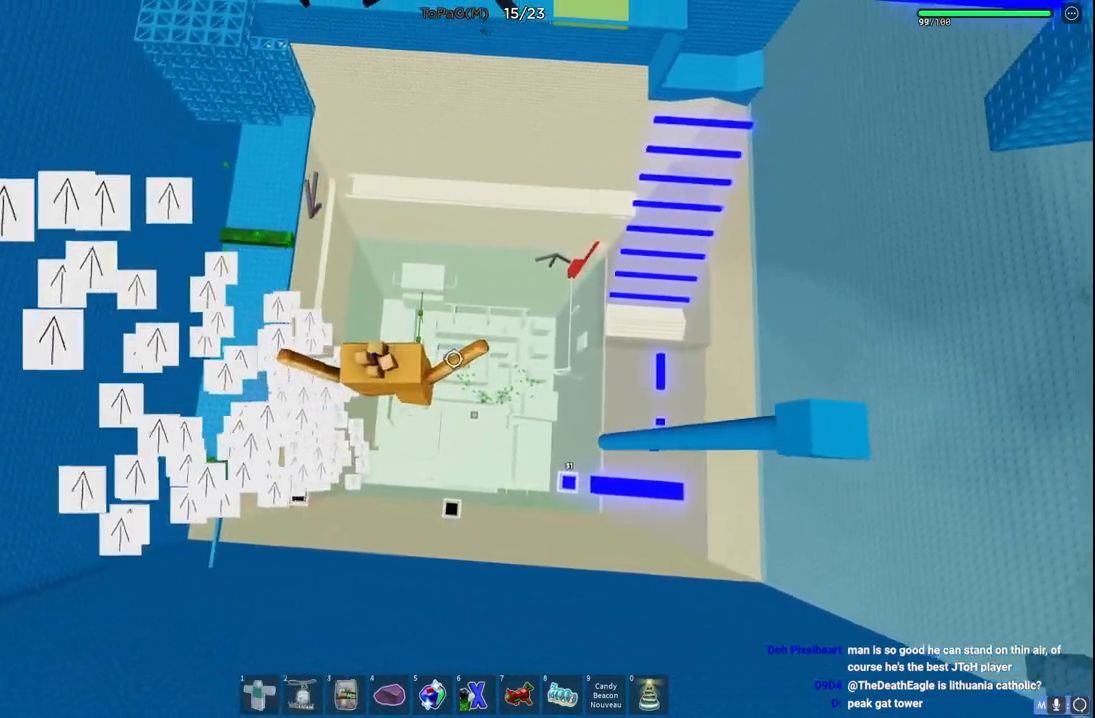
{"keys": ["d"], "events": []}
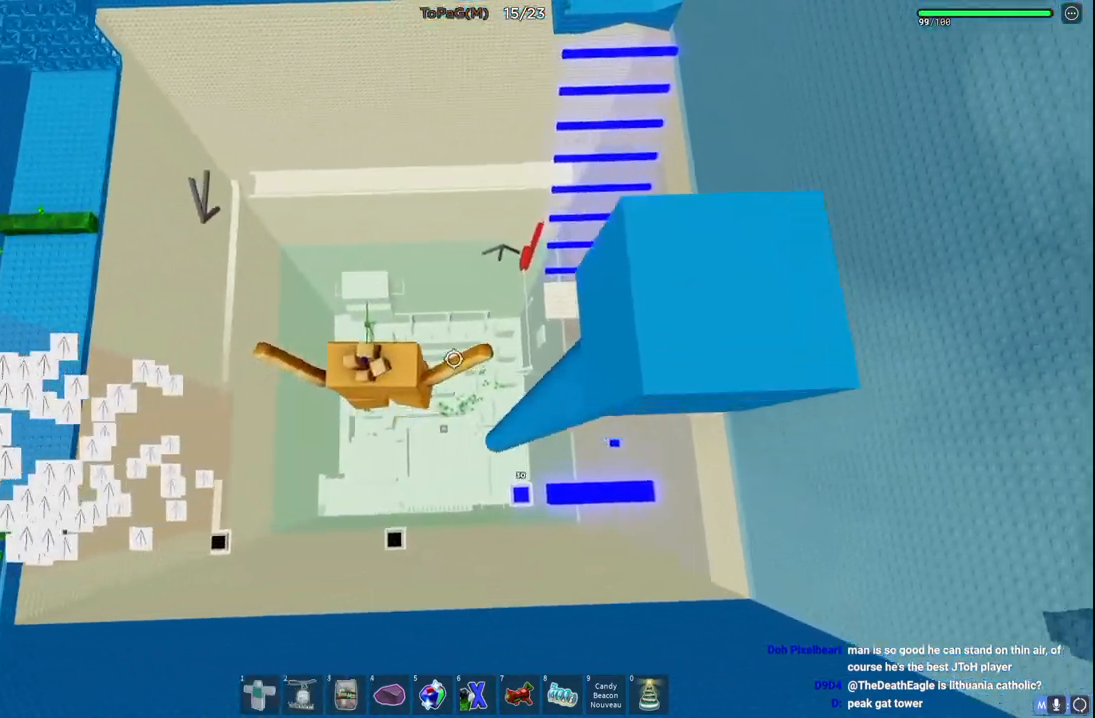
{"keys": ["d", "w"], "events": [[116, "w", "down"]]}
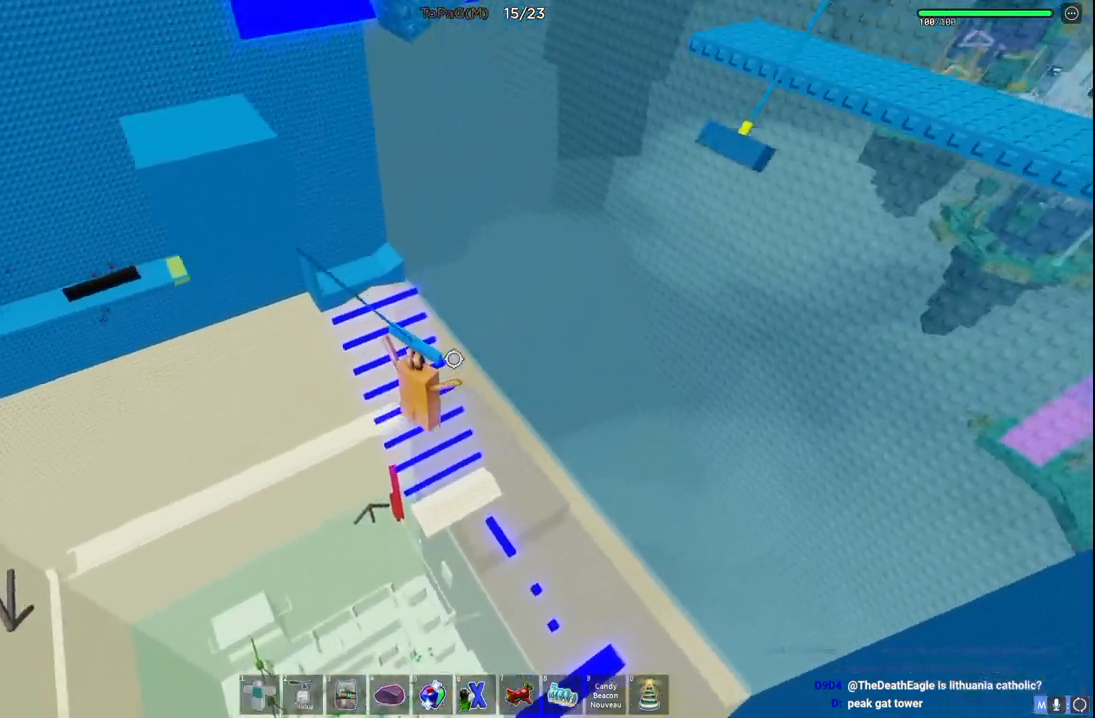
{"keys": ["space", "w"], "events": [[133, "d", "up"], [366, "space", "down"]]}